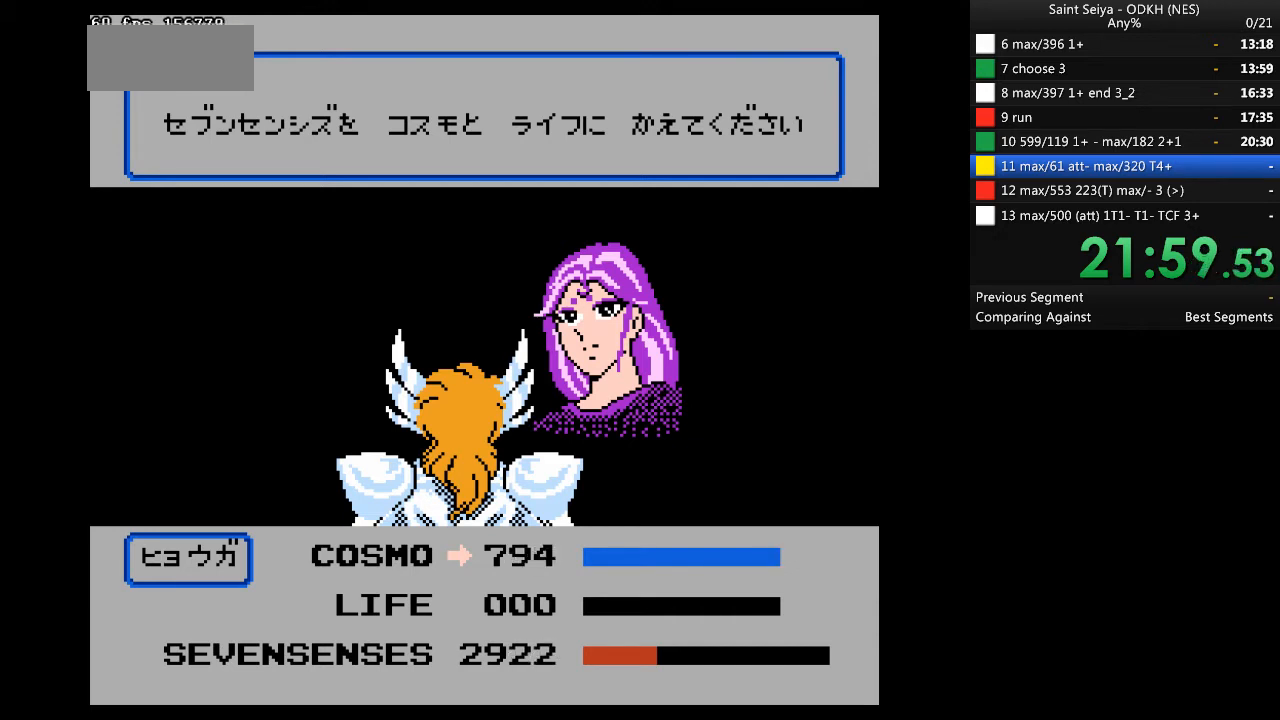
Gameplay with a controller (Nintendo layout); each line is a JSON object with the inputs held at the frame after it. "events" lists button and stick changes between this image and that frame as [ms after this image, input, new state], when the widget could be followed in between. Not read: B L3 R3.
{"buttons": ["A", "DPAD_DOWN"], "events": [[500, "DPAD_DOWN", "down"]]}
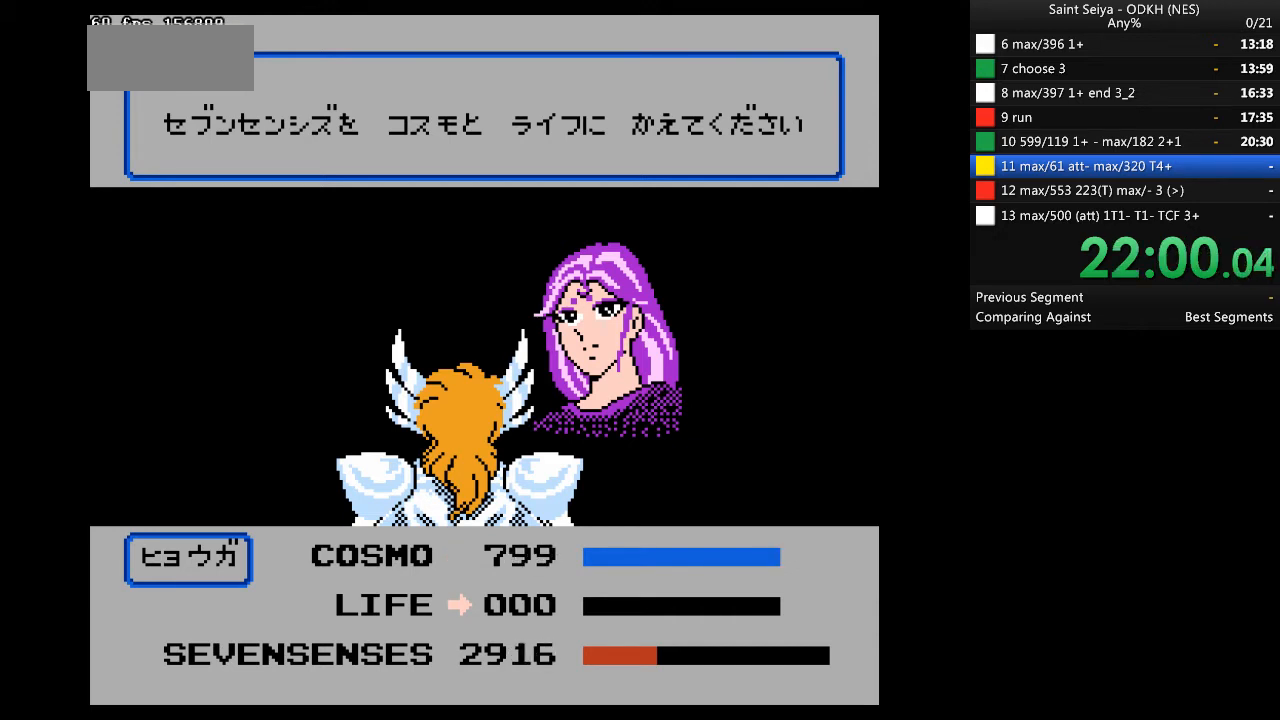
{"buttons": ["A"], "events": [[67, "DPAD_DOWN", "up"]]}
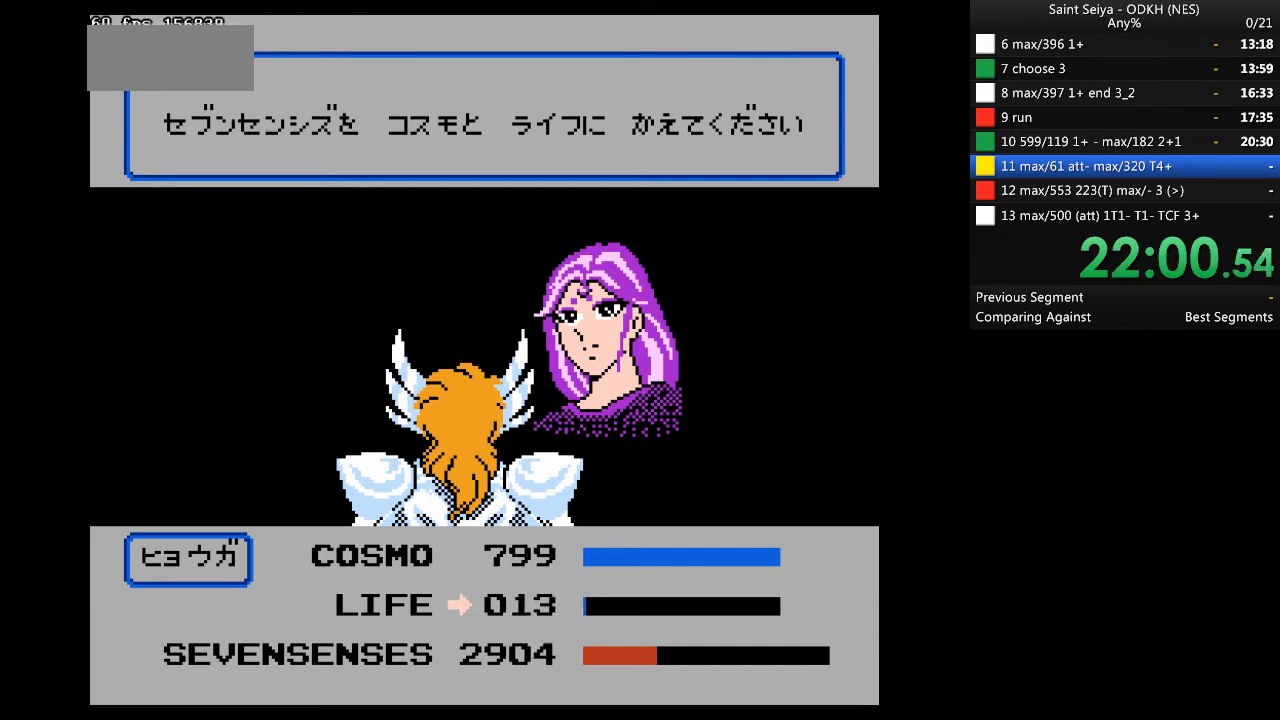
{"buttons": ["A"], "events": []}
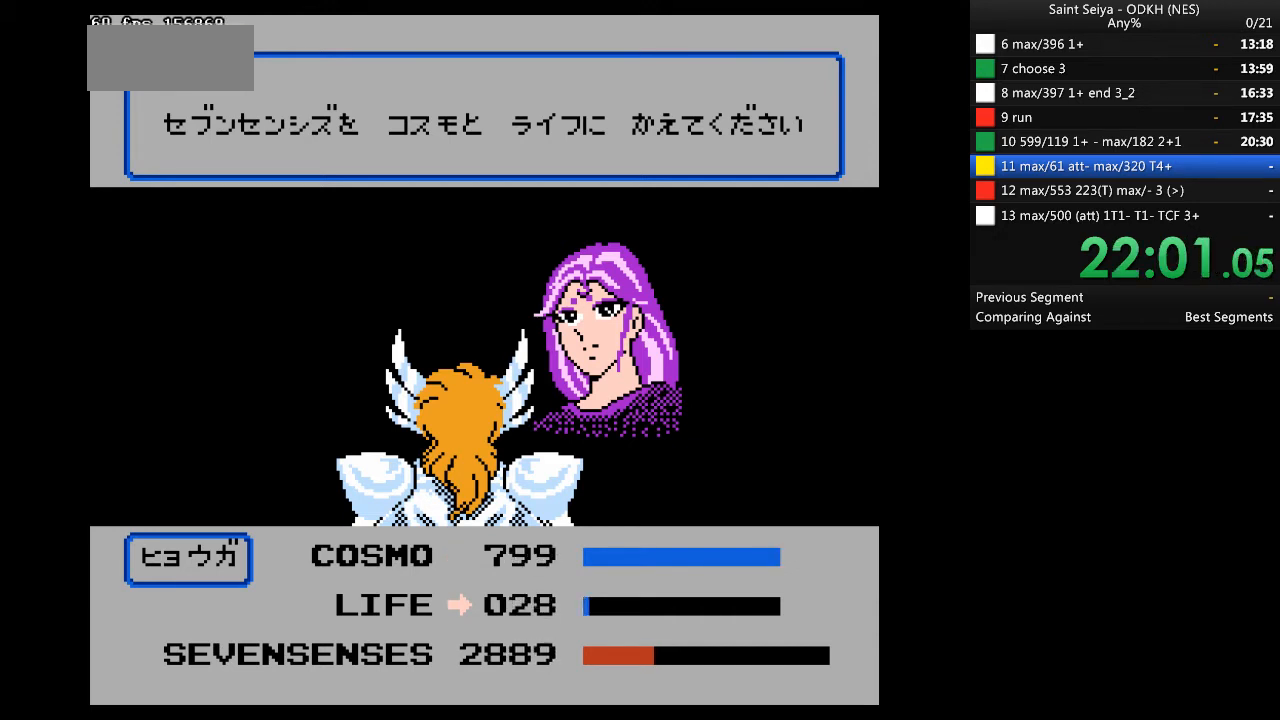
{"buttons": ["A"], "events": []}
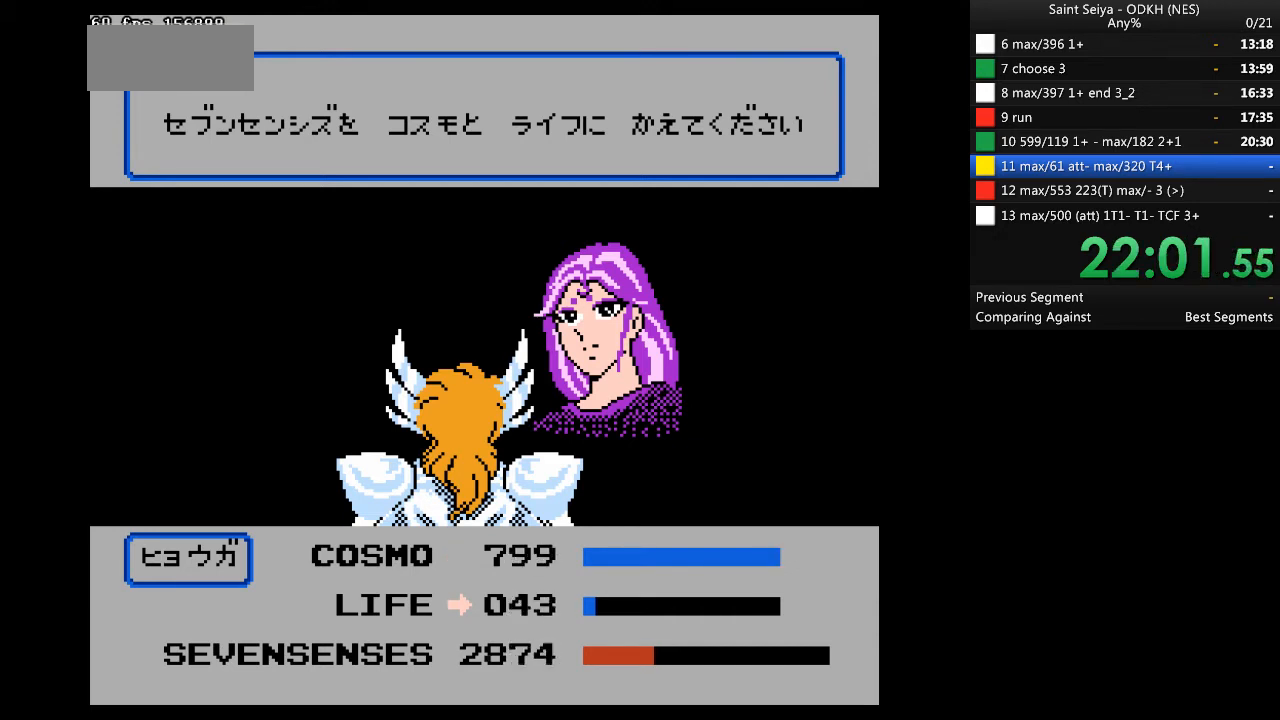
{"buttons": ["A"], "events": []}
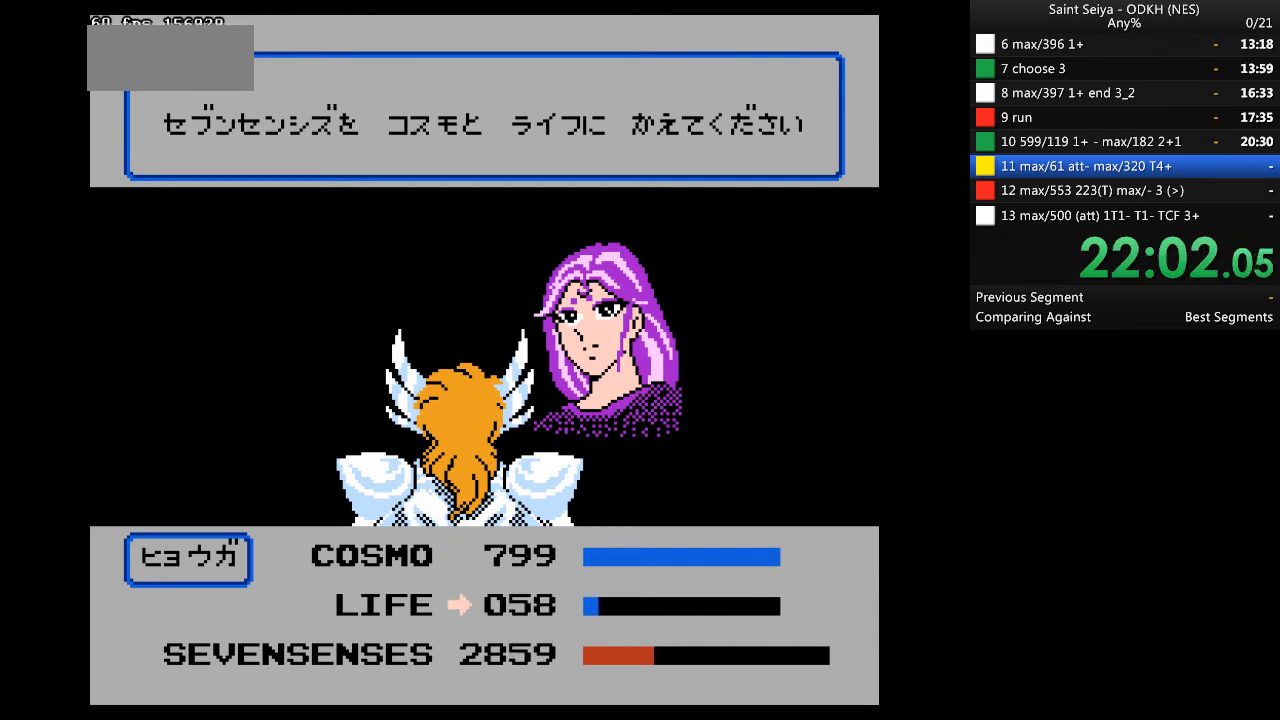
{"buttons": ["A"], "events": []}
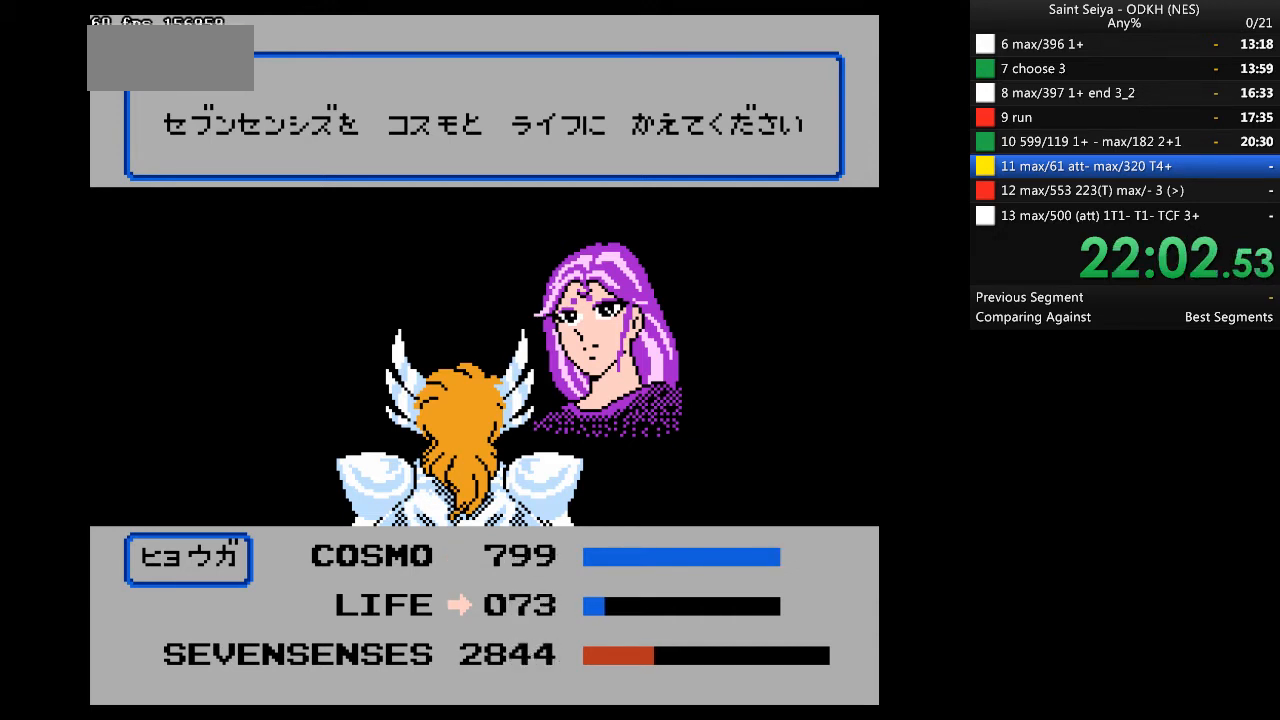
{"buttons": ["A"], "events": []}
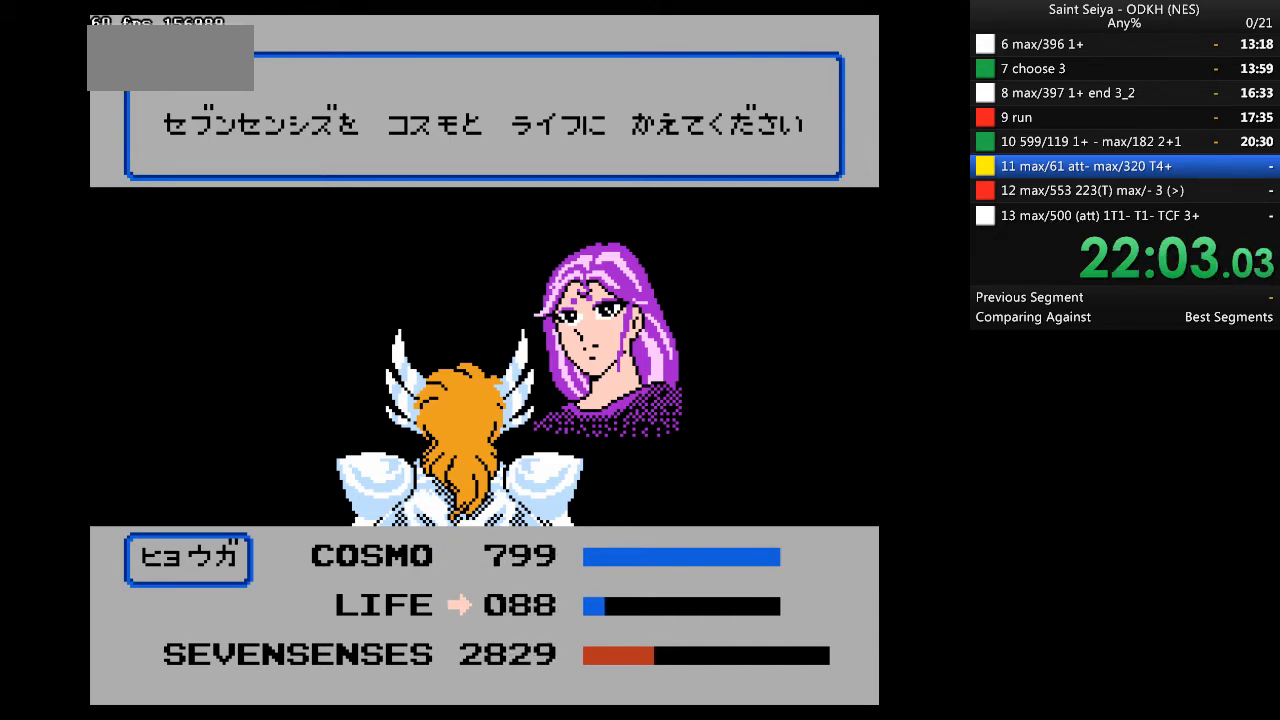
{"buttons": ["A"], "events": []}
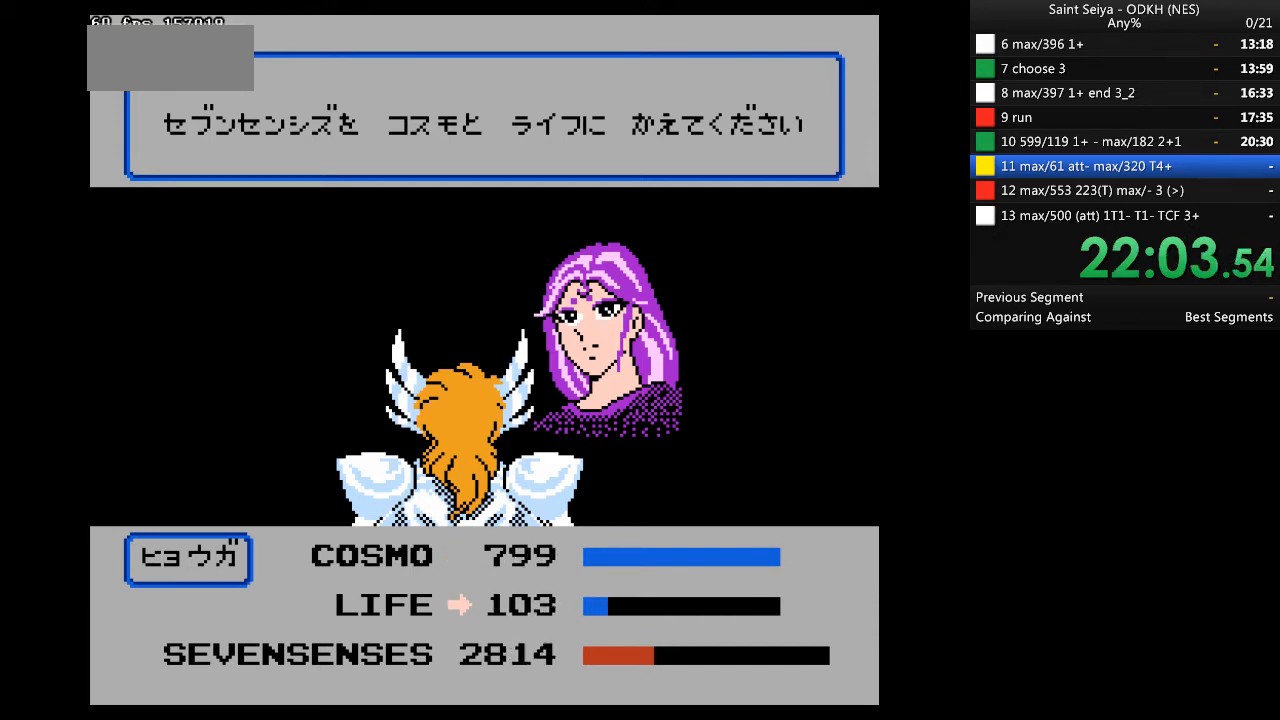
{"buttons": ["A"], "events": []}
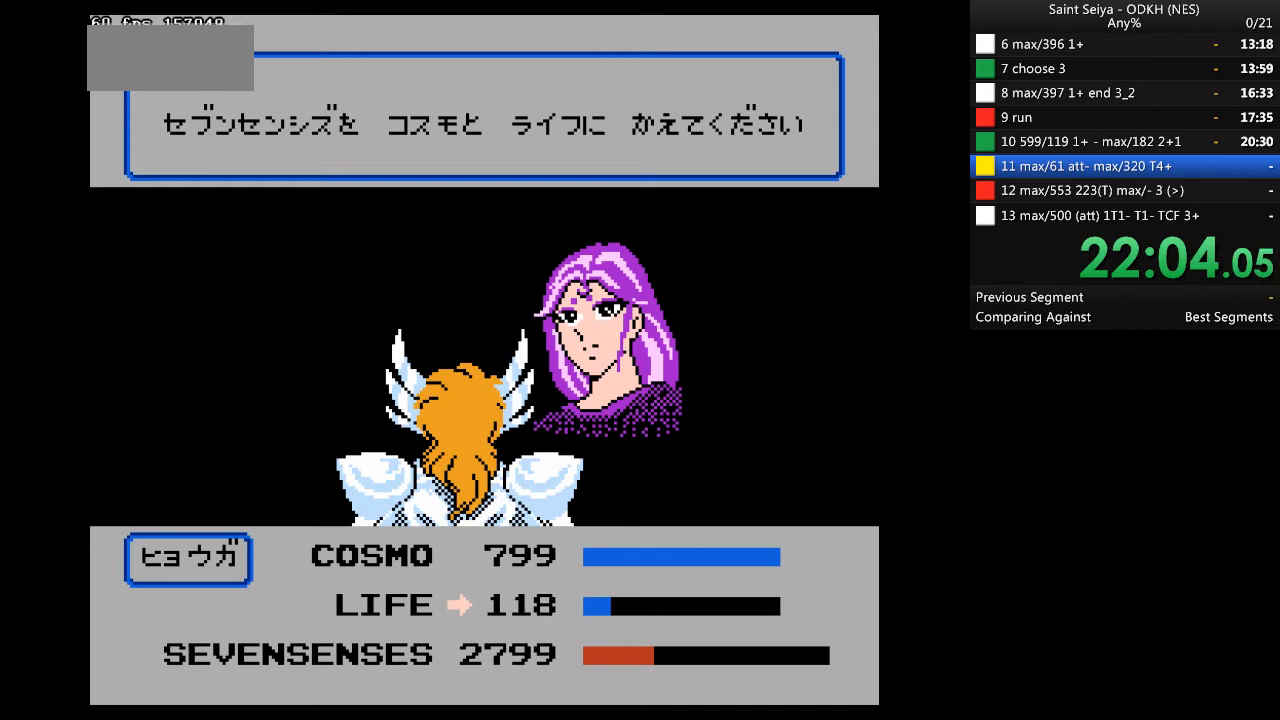
{"buttons": ["A"], "events": []}
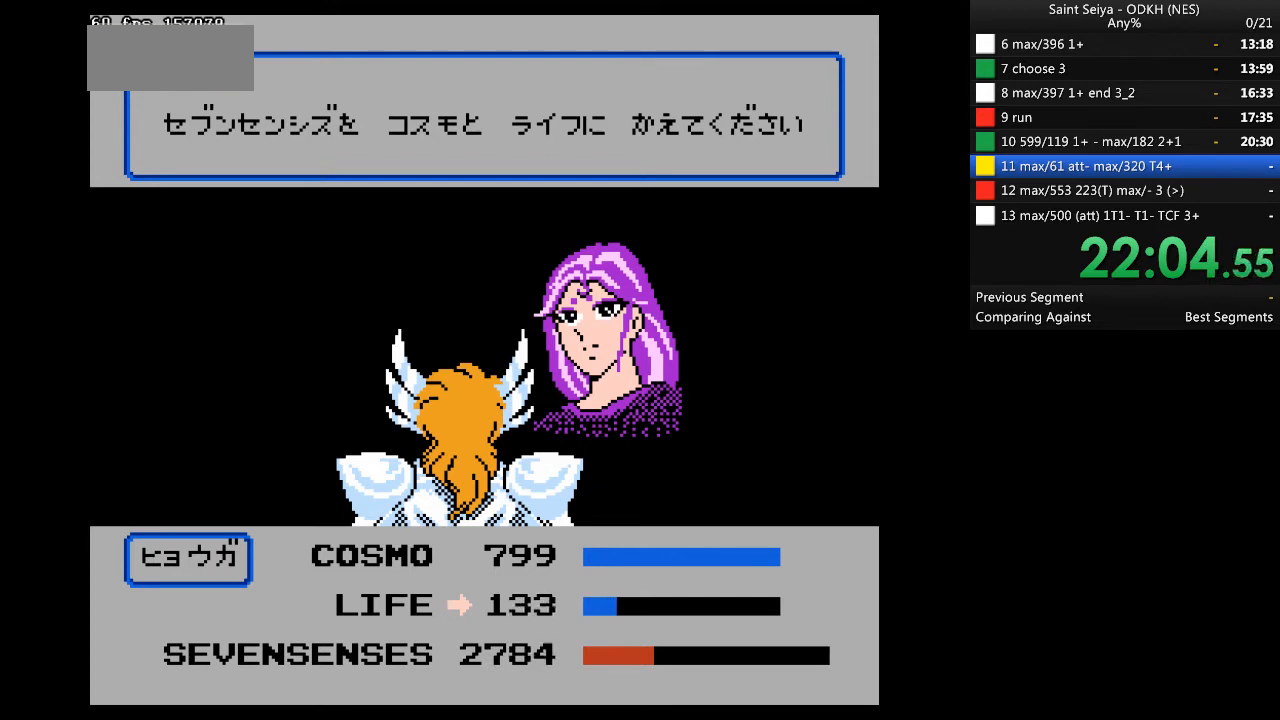
{"buttons": ["A"], "events": []}
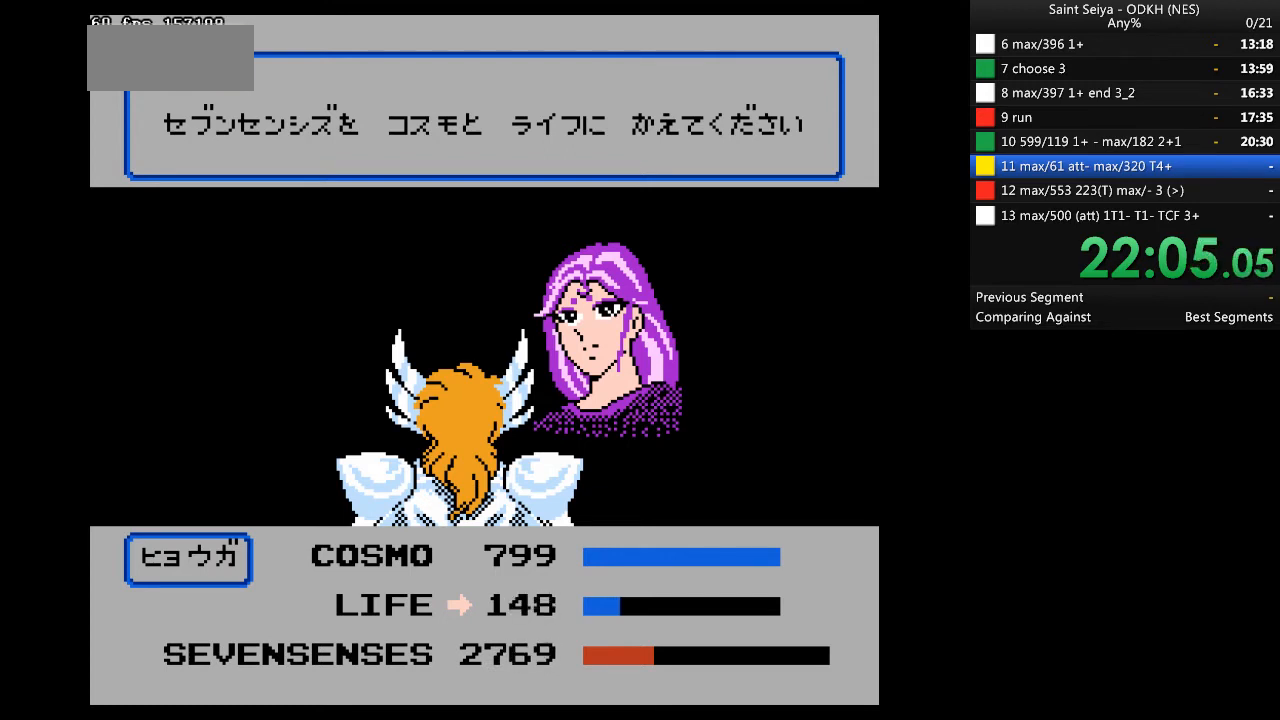
{"buttons": ["A"], "events": []}
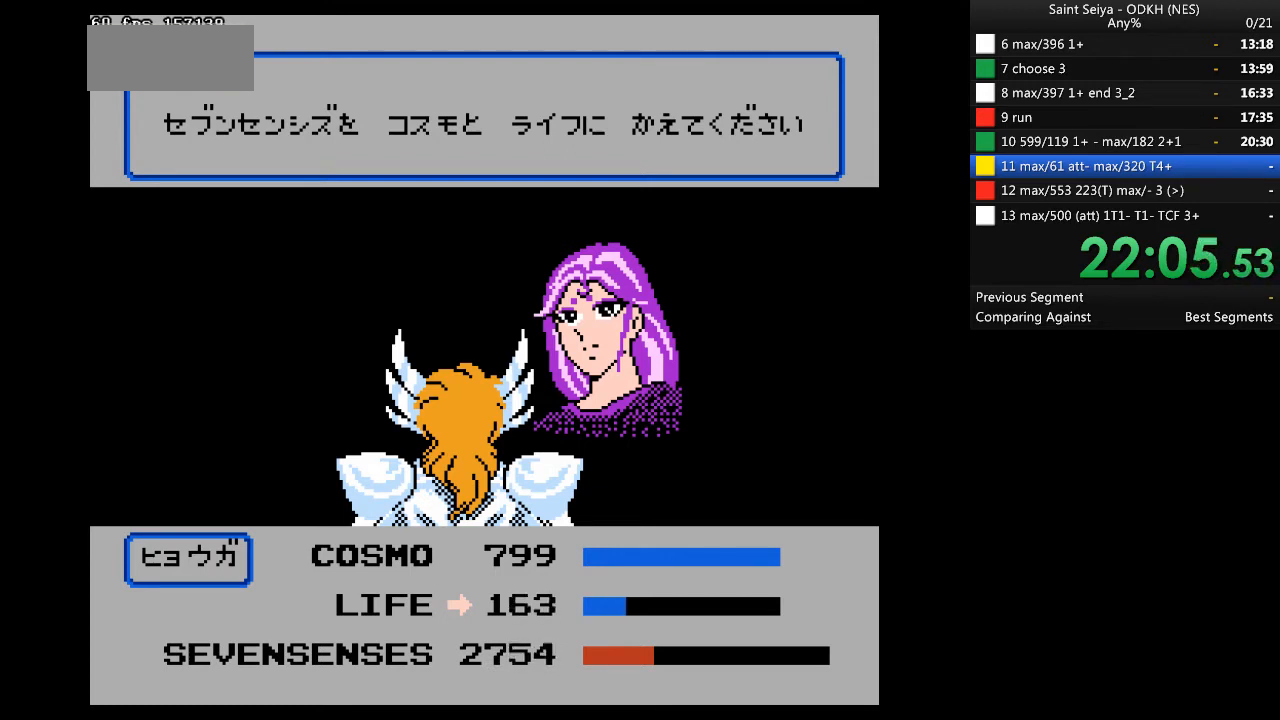
{"buttons": ["A"], "events": []}
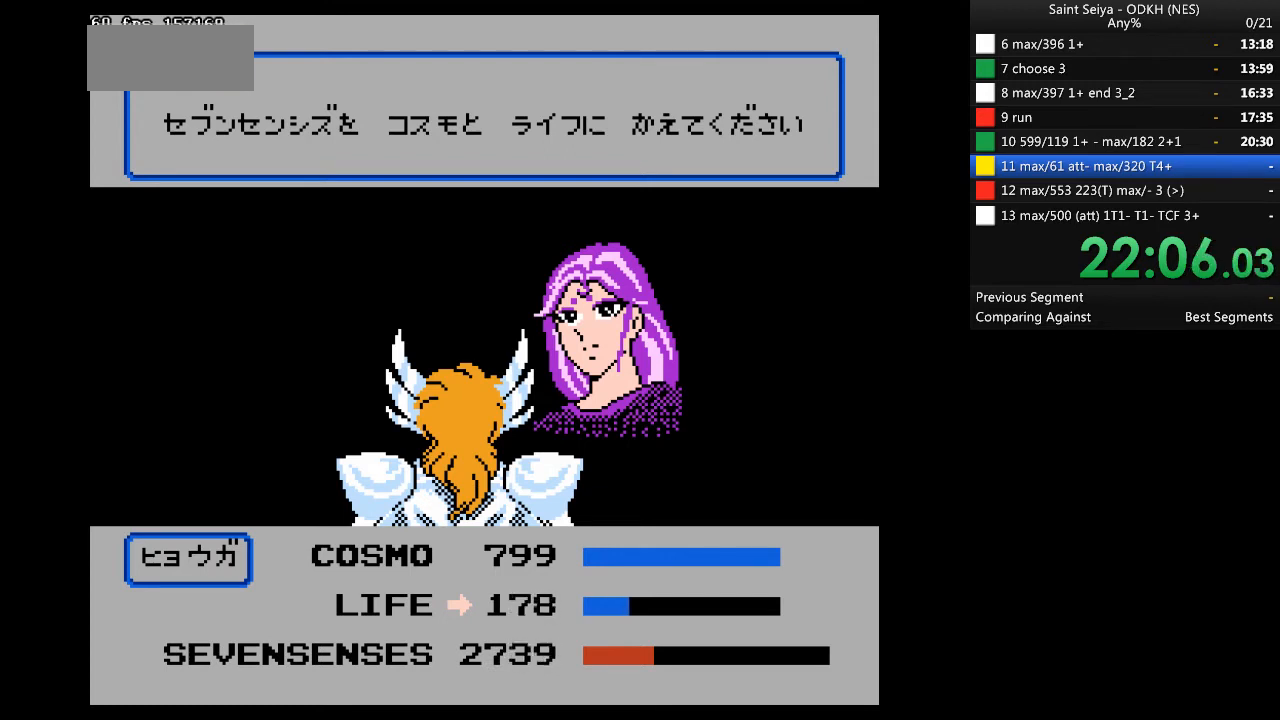
{"buttons": ["A"], "events": []}
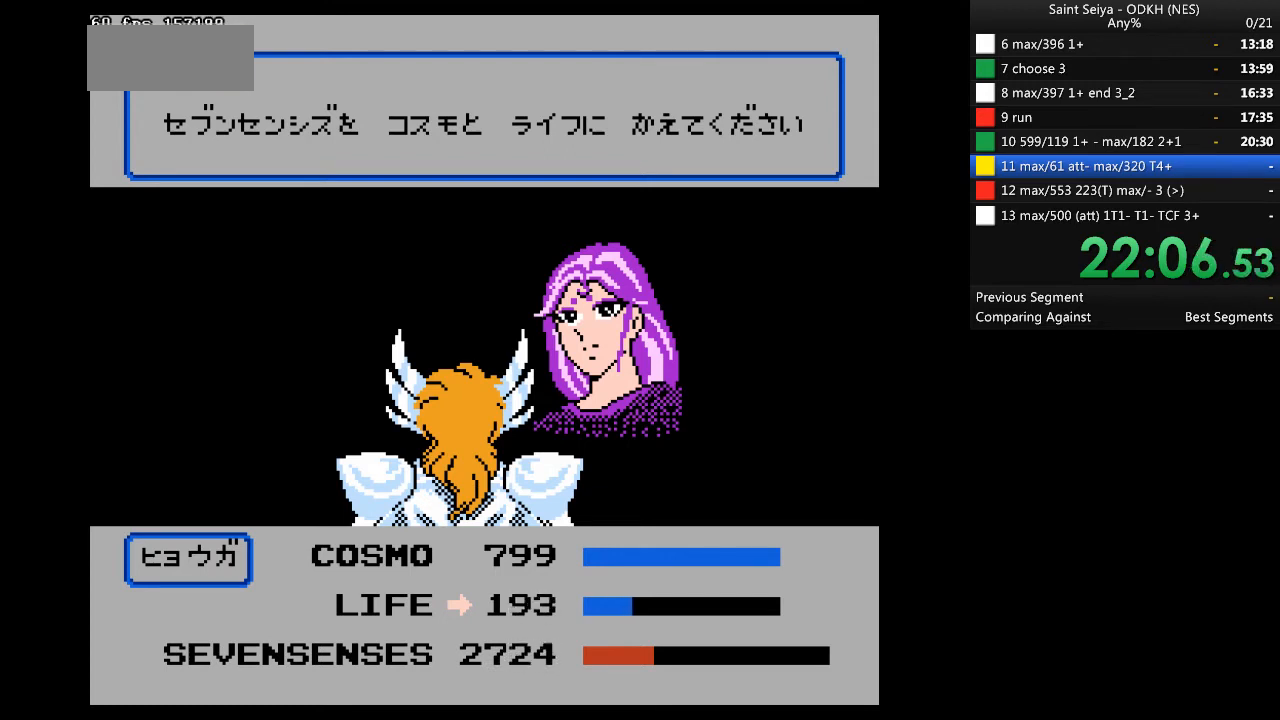
{"buttons": ["A"], "events": []}
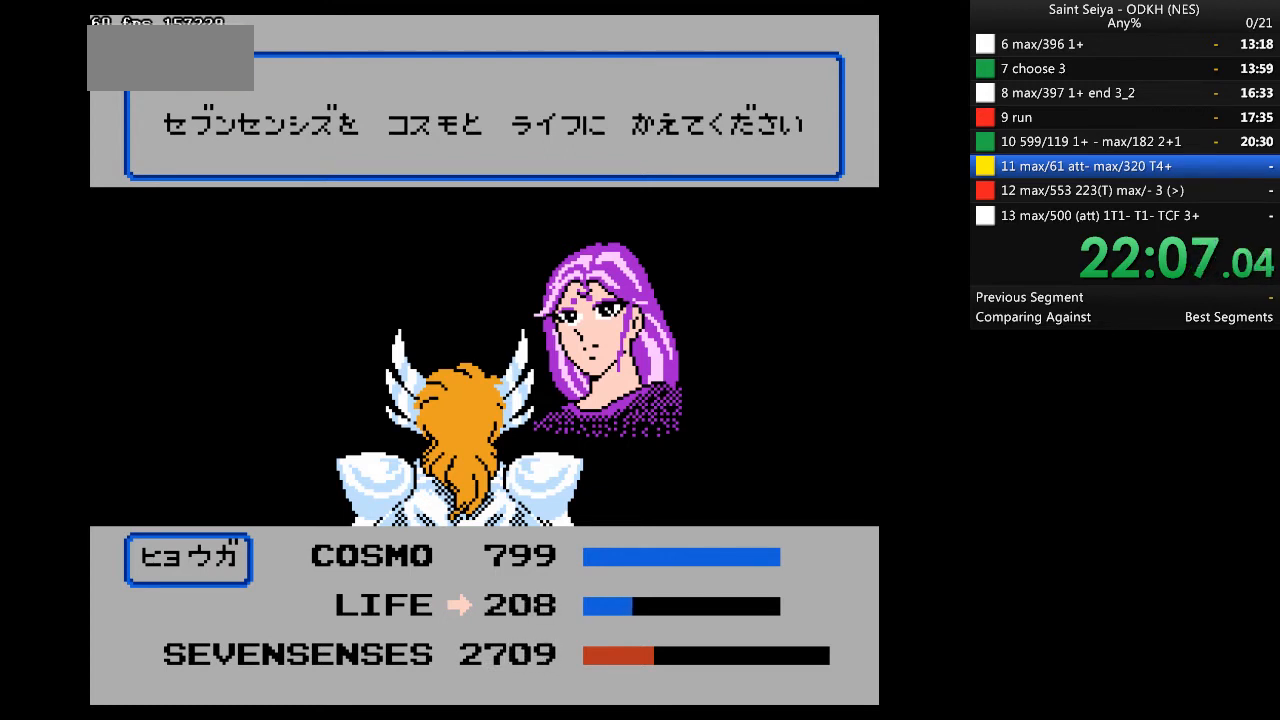
{"buttons": ["A"], "events": []}
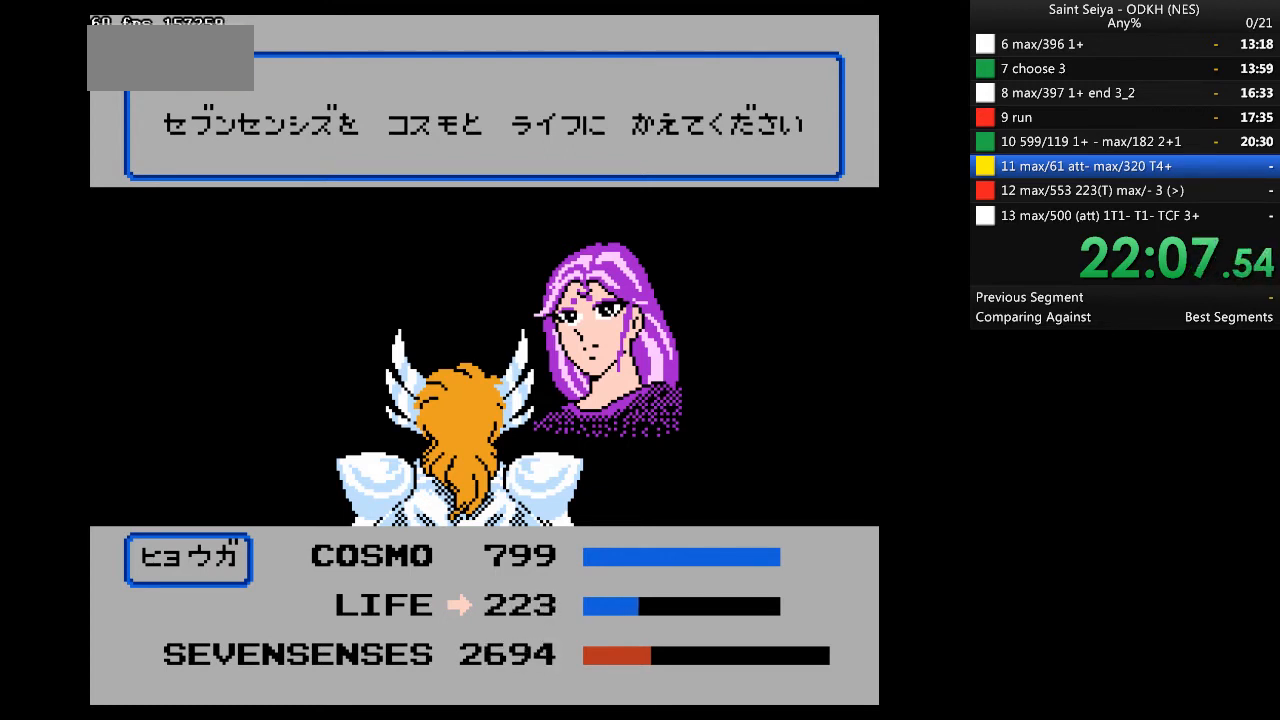
{"buttons": ["A"], "events": []}
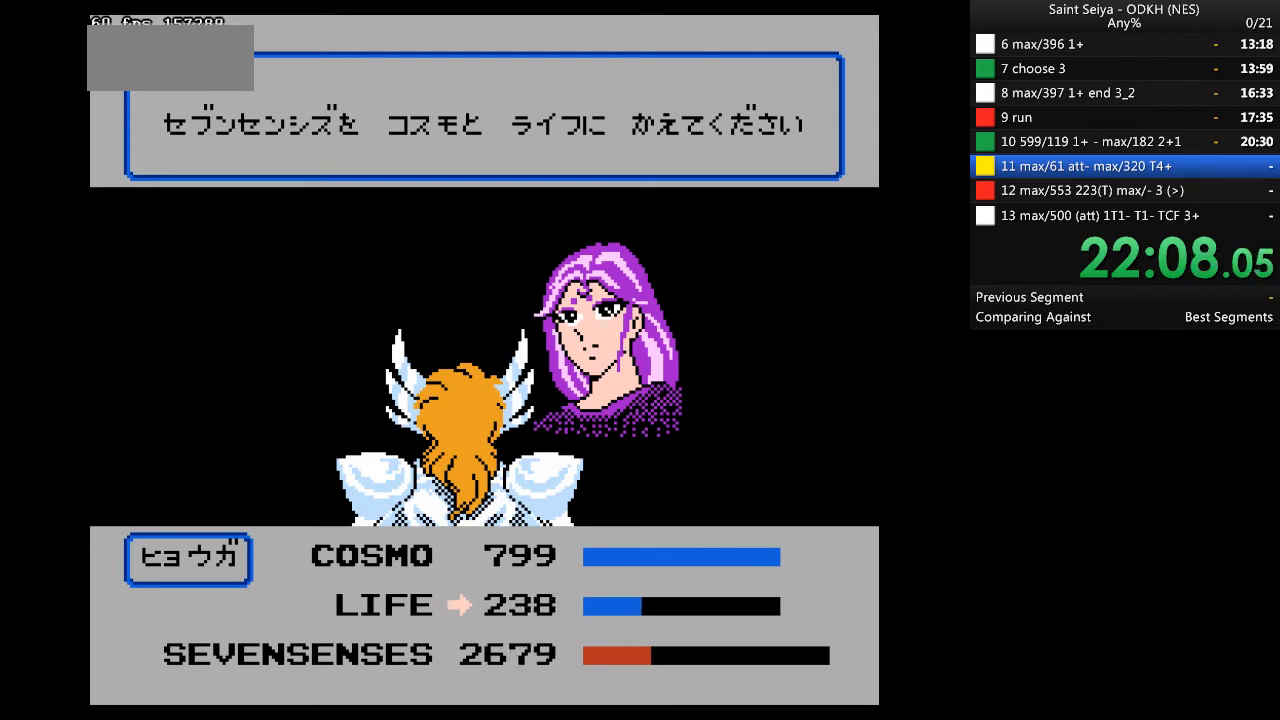
{"buttons": ["A"], "events": []}
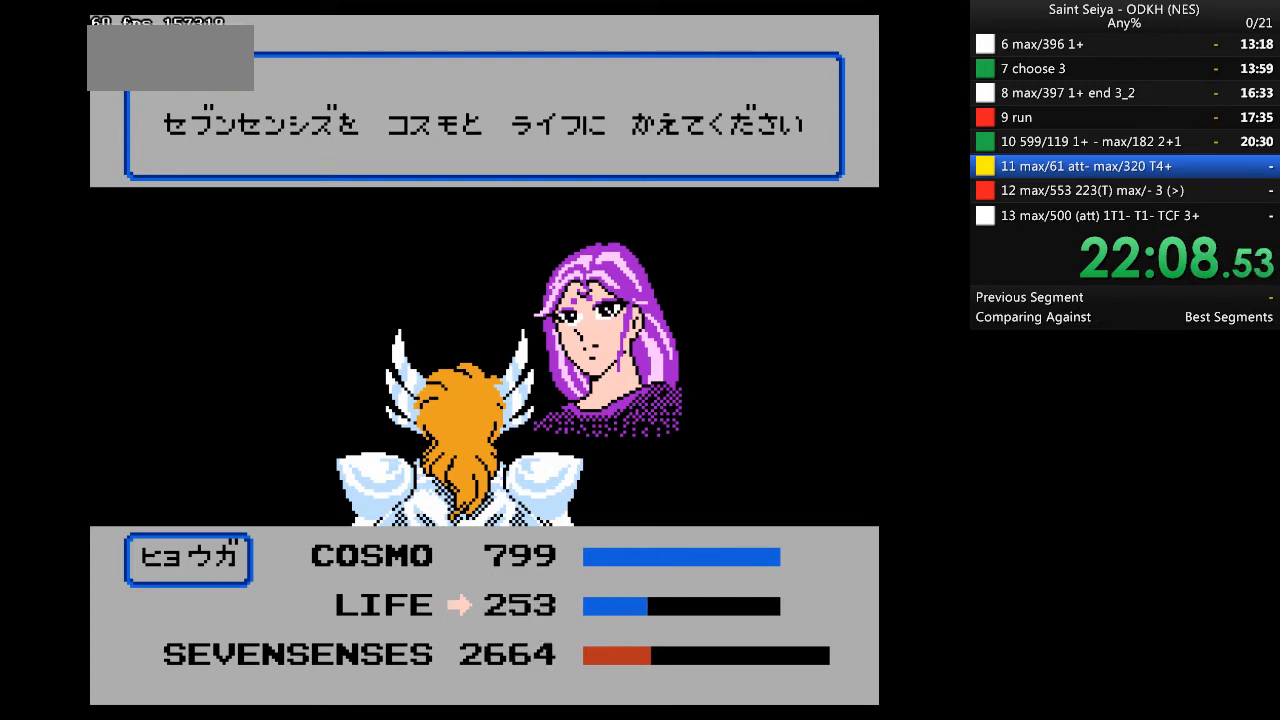
{"buttons": ["A"], "events": []}
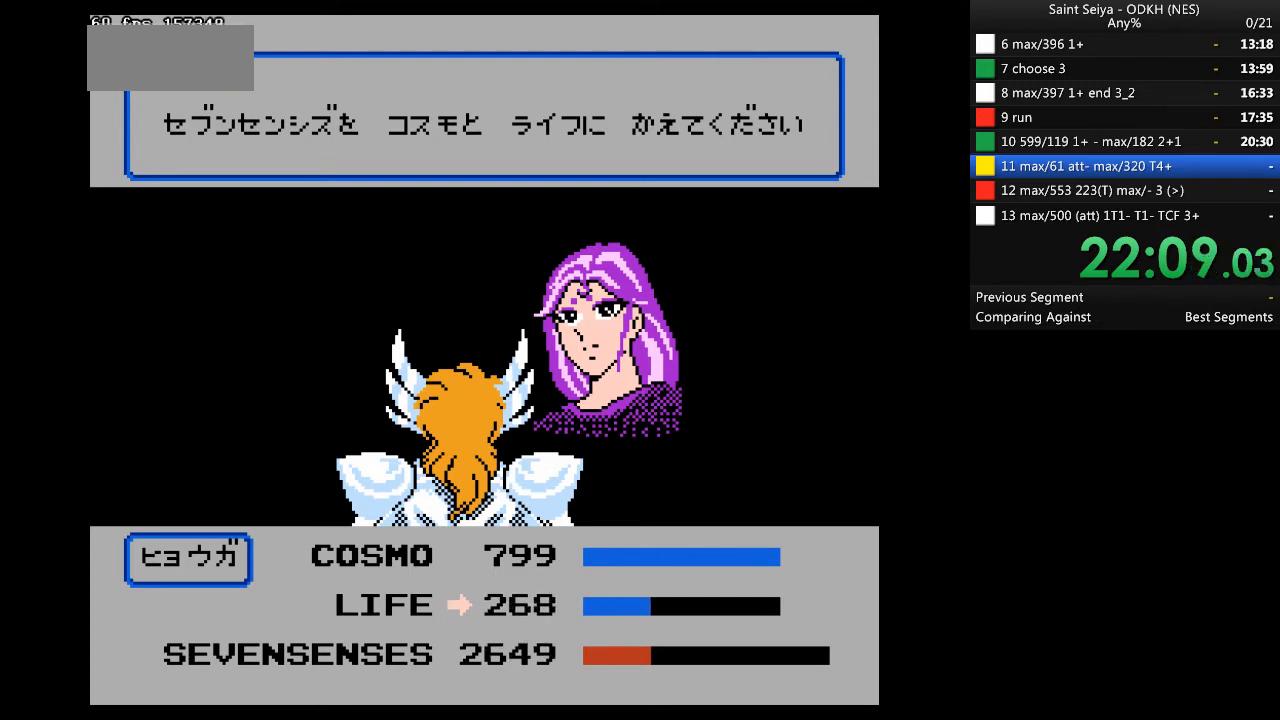
{"buttons": ["A"], "events": []}
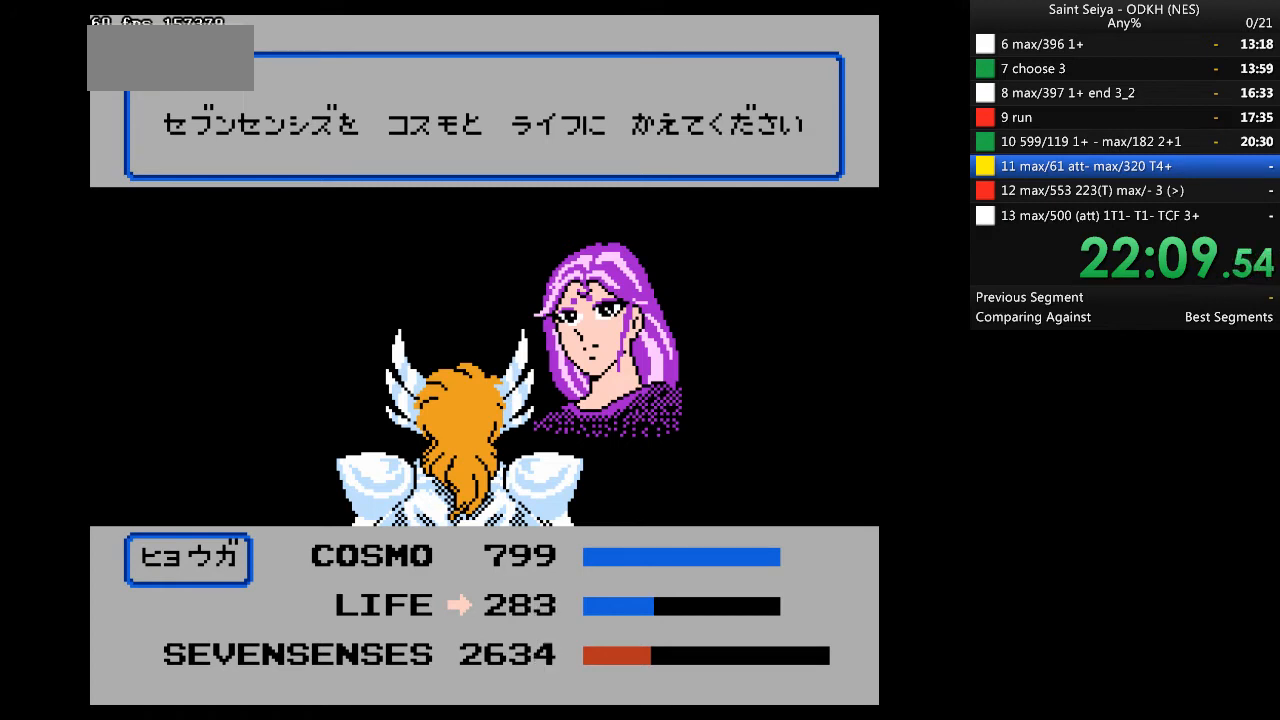
{"buttons": ["A"], "events": []}
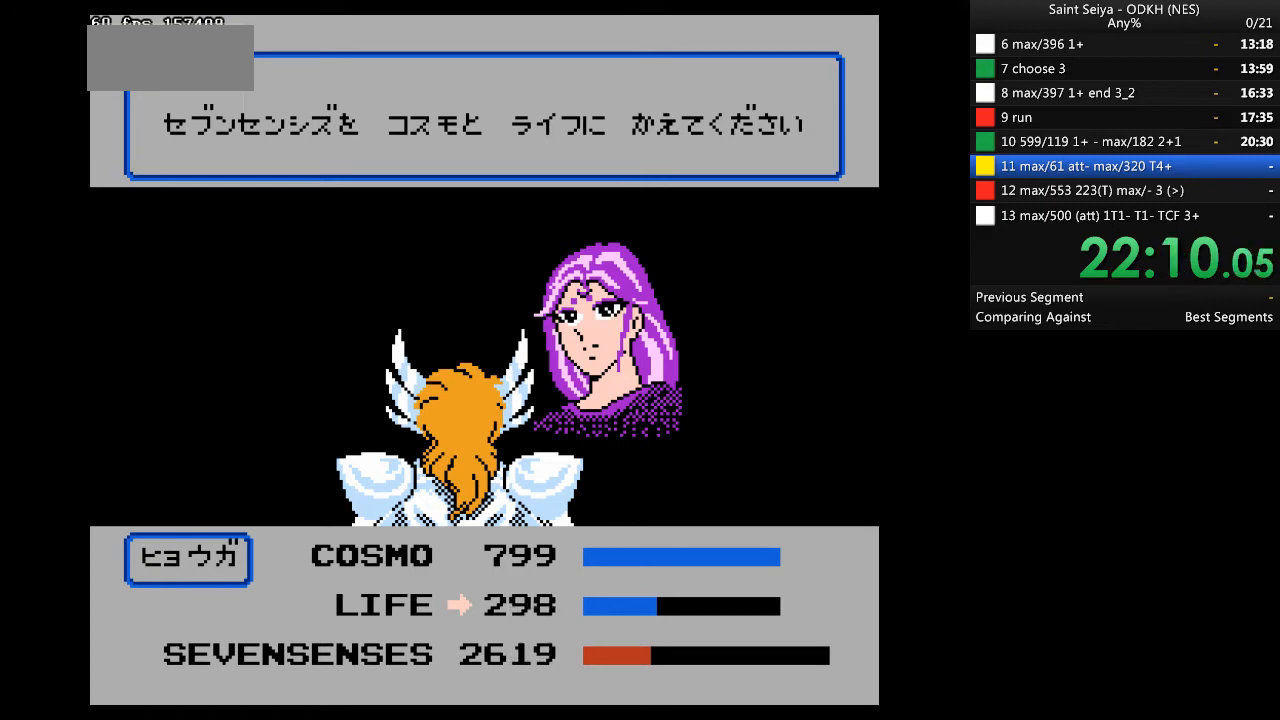
{"buttons": ["A"], "events": []}
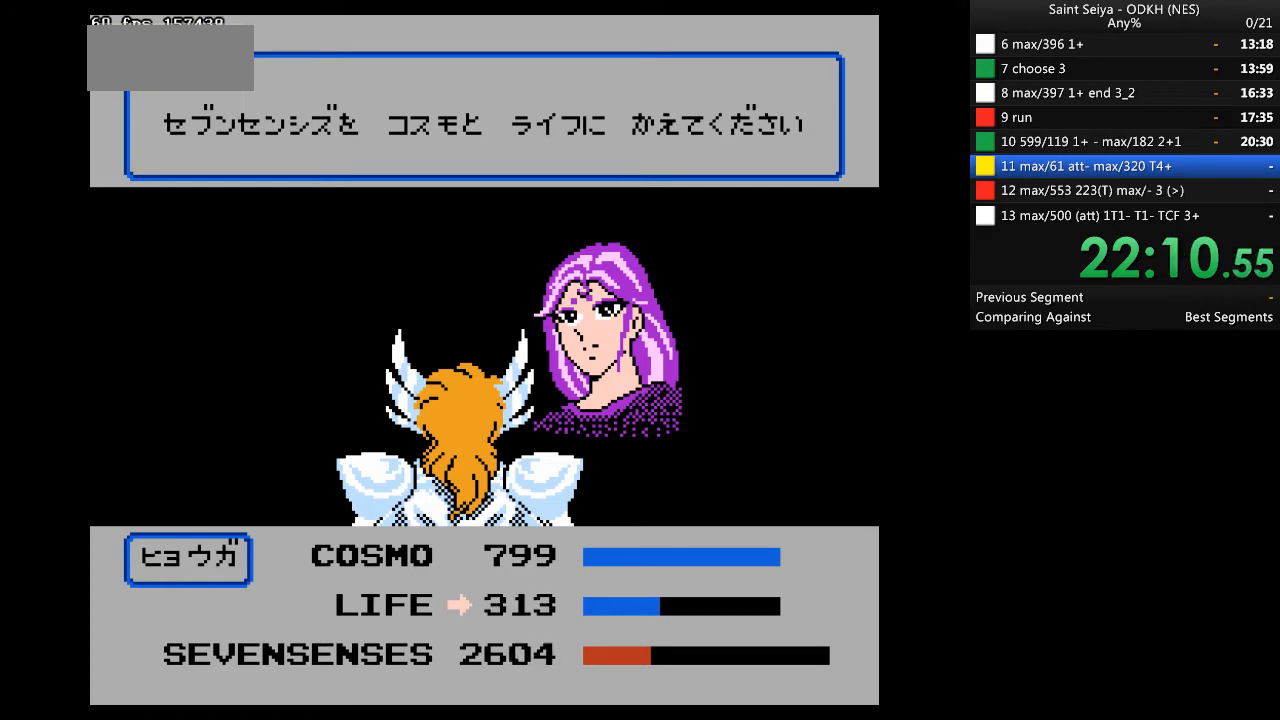
{"buttons": ["A"], "events": []}
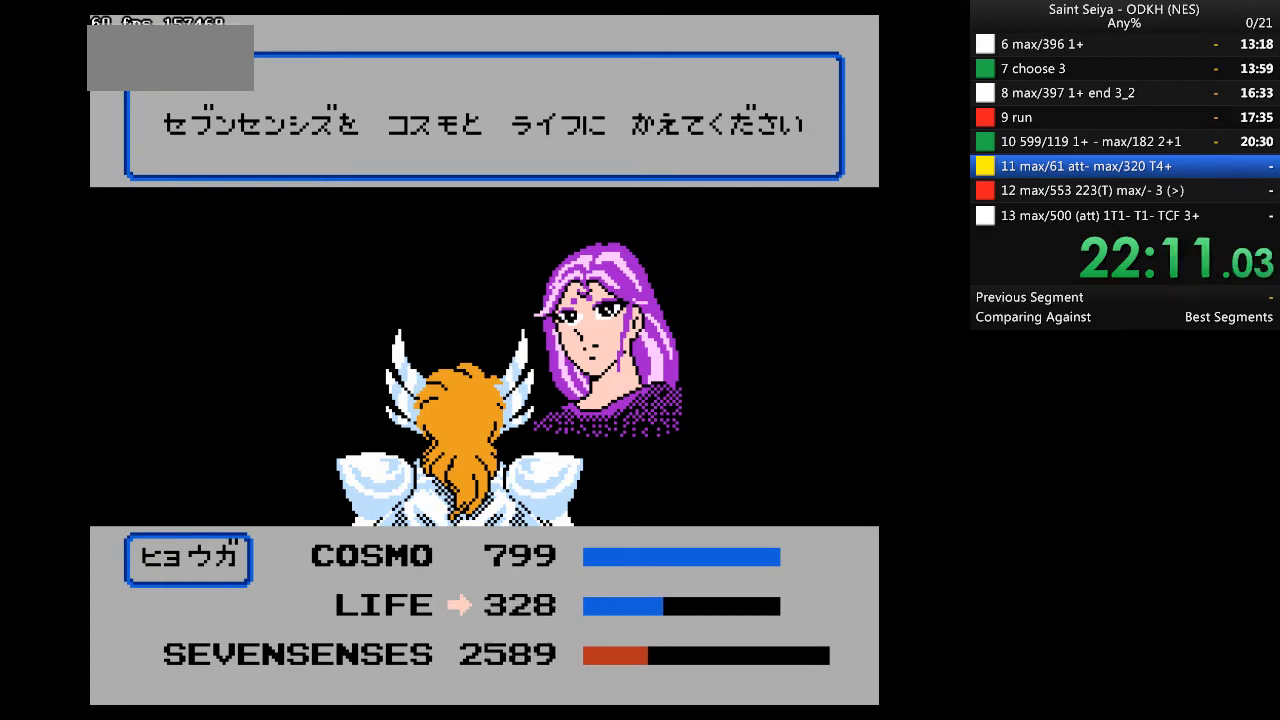
{"buttons": ["A"], "events": []}